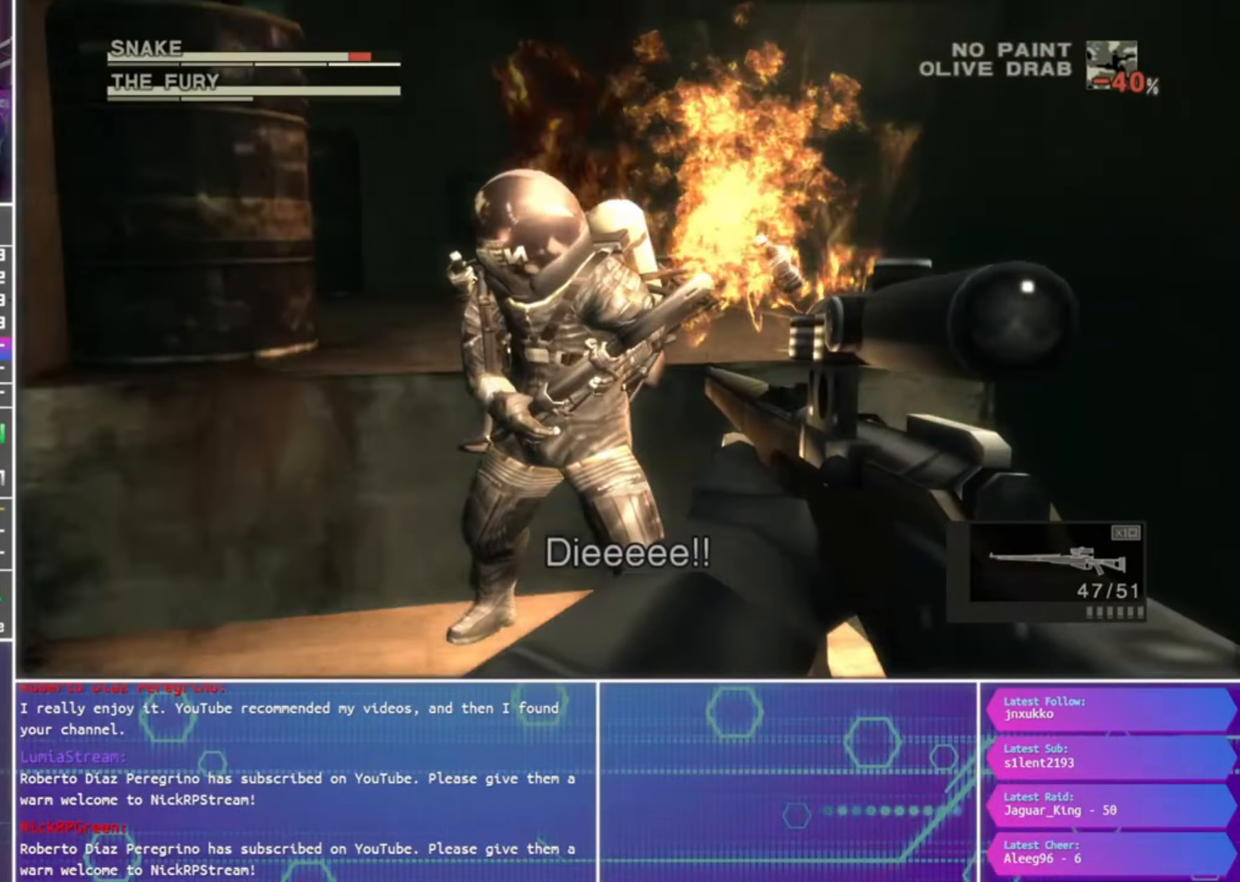
Gameplay with a controller (PlayStation layout); each line is a JSON object with the inputs held at the frame after it. "events" lists button and stick changes between this image and that frame as [ms after this image, input, new state], when the widget could be followed in between.
{"buttons": ["R1", "R2"], "left_stick": "down-left", "right_stick": "center", "events": [[200, "SQUARE", "up"], [267, "R2", "down"], [433, "R2", "up"], [467, "R2", "down"]]}
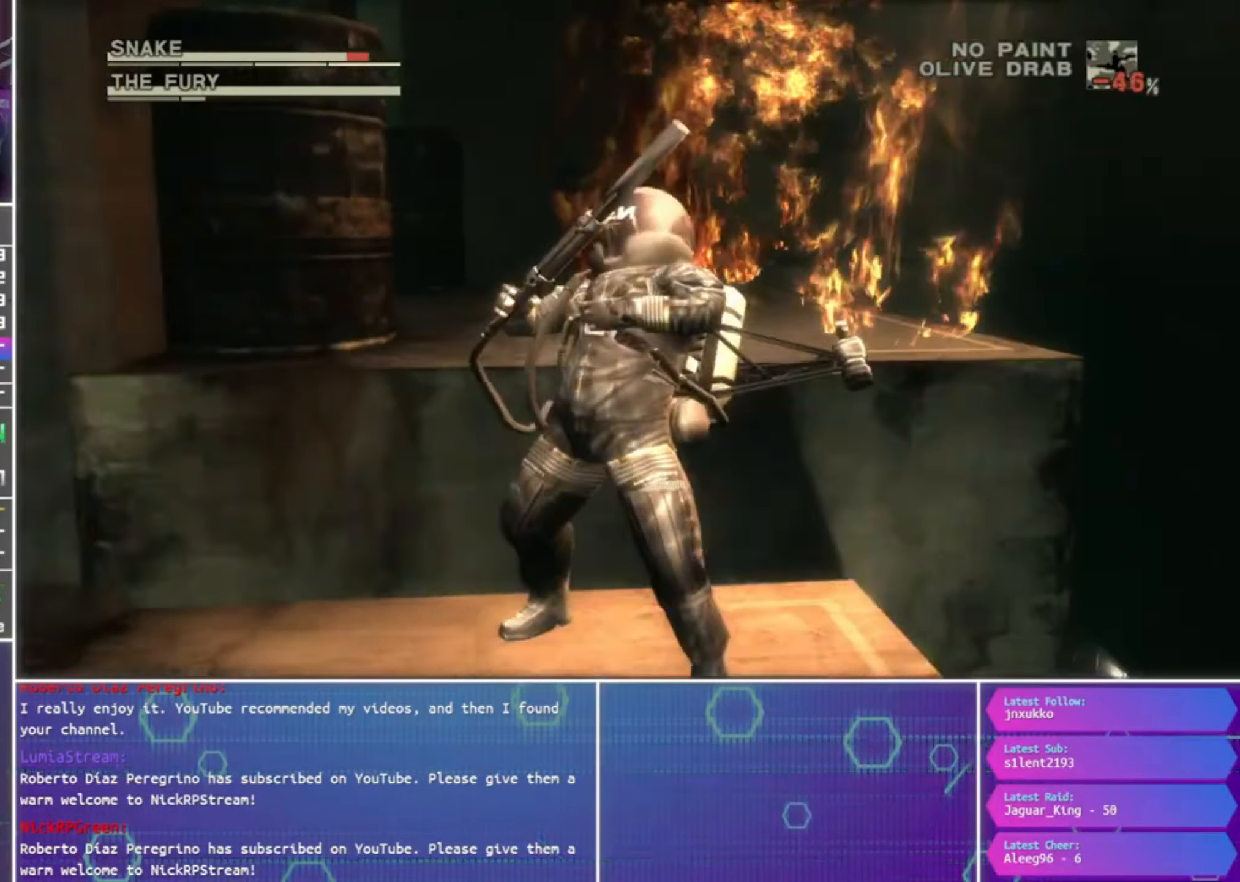
{"buttons": ["R1", "R2"], "left_stick": "center", "right_stick": "center", "events": [[67, "R2", "up"], [167, "SQUARE", "down"], [433, "SQUARE", "up"], [467, "left_stick", "center"], [500, "R2", "down"]]}
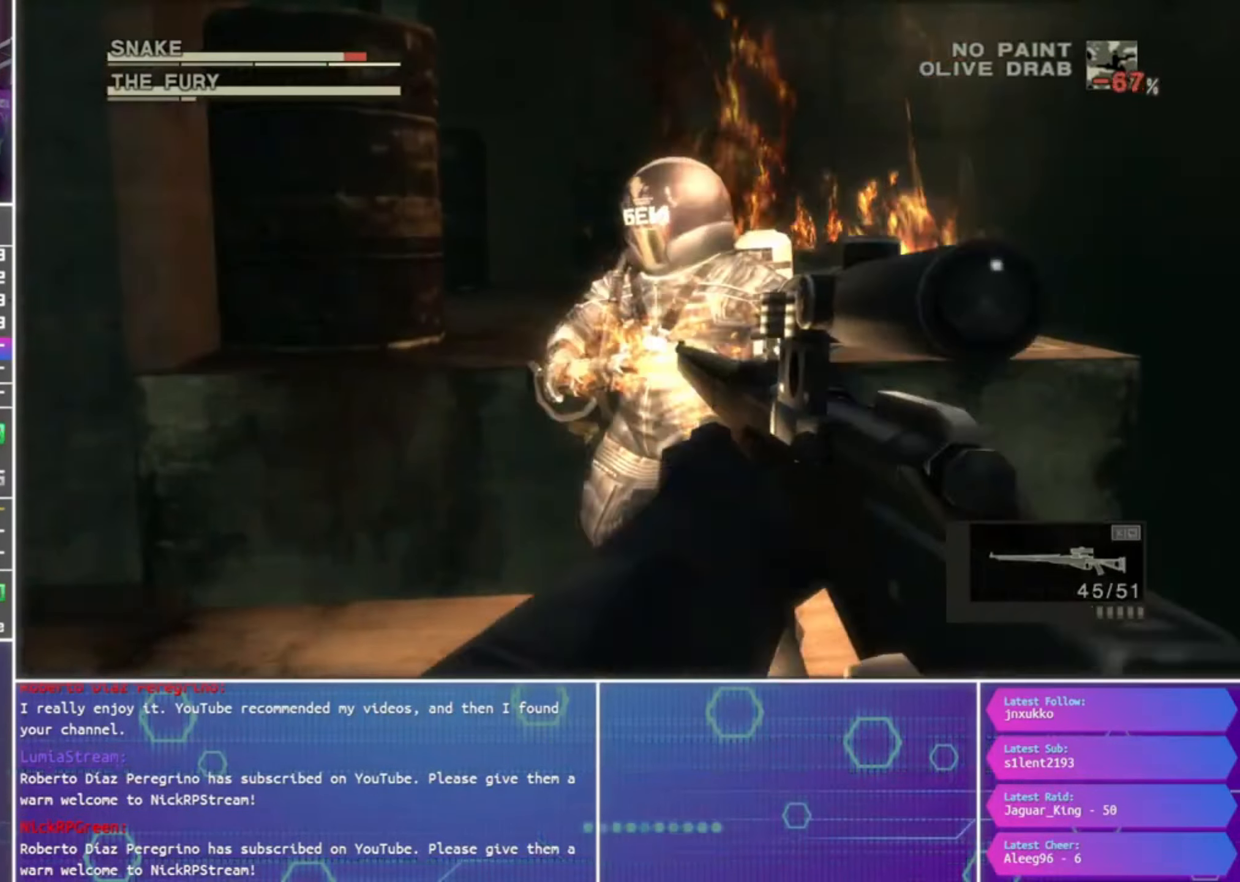
{"buttons": ["SQUARE", "R1"], "left_stick": "center", "right_stick": "center", "events": [[100, "R2", "up"], [167, "R2", "down"], [300, "R2", "up"], [333, "SQUARE", "down"]]}
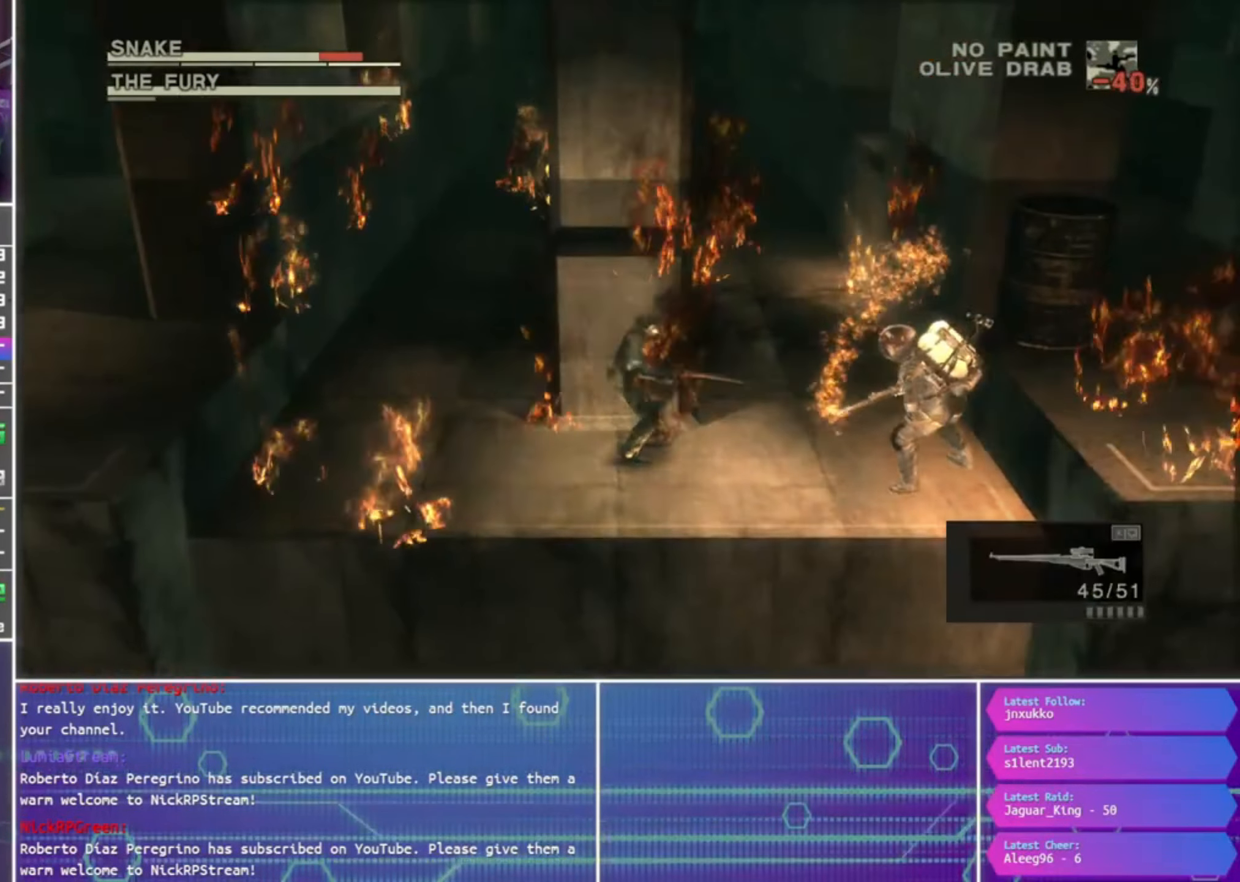
{"buttons": ["SQUARE", "R1"], "left_stick": "center", "right_stick": "center", "events": []}
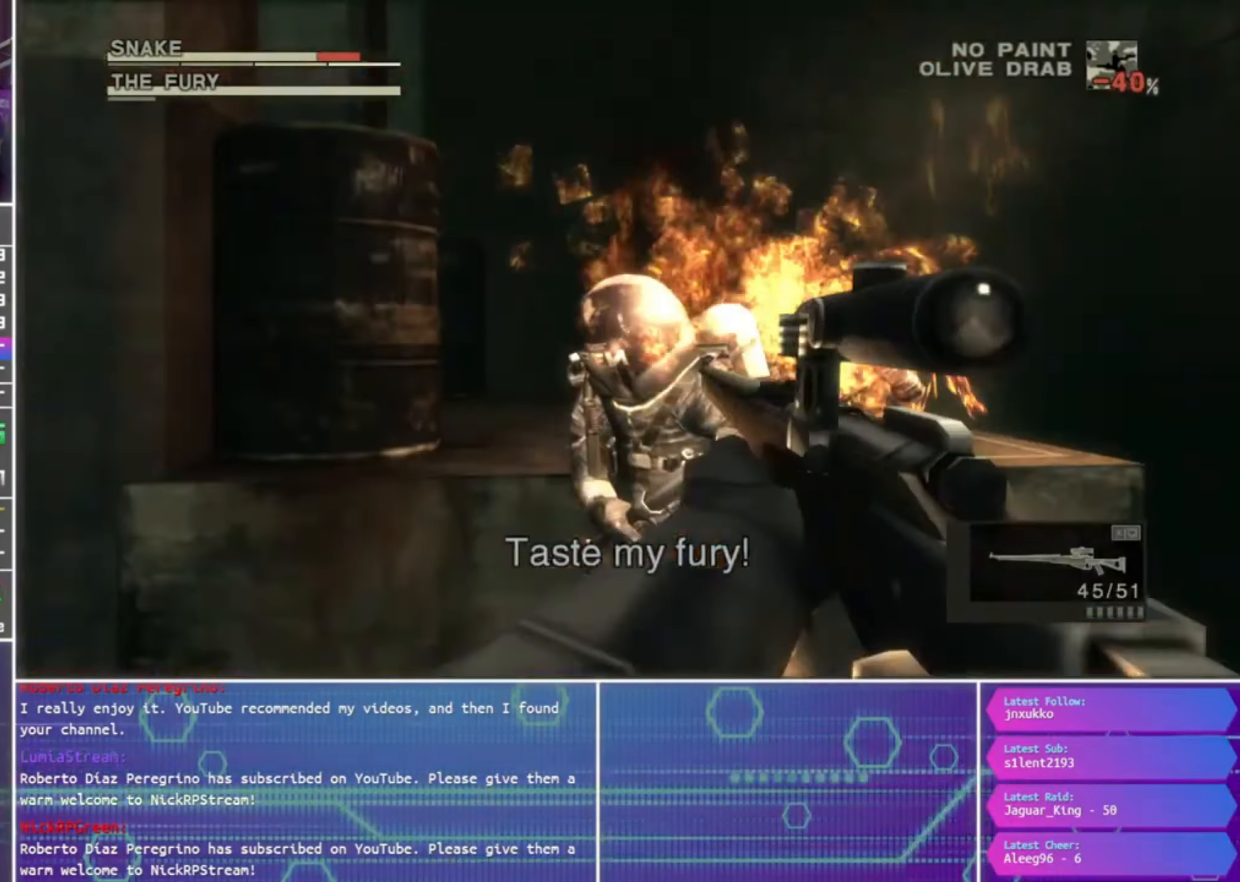
{"buttons": ["R1"], "left_stick": "center", "right_stick": "center", "events": [[67, "left_stick", "down"], [133, "SQUARE", "up"], [133, "left_stick", "center"], [300, "R2", "down"], [433, "R2", "up"]]}
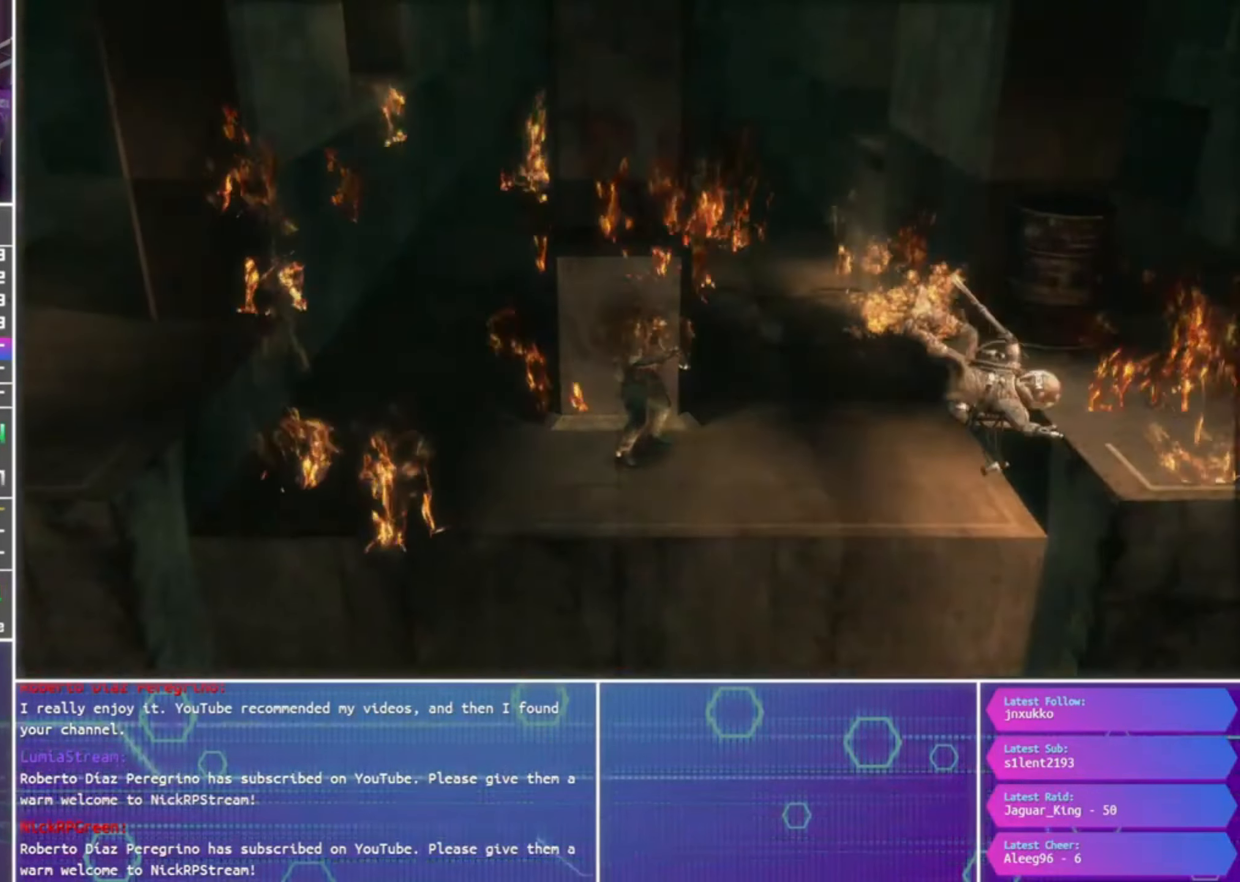
{"buttons": [], "left_stick": "center", "right_stick": "center", "events": [[67, "R1", "up"]]}
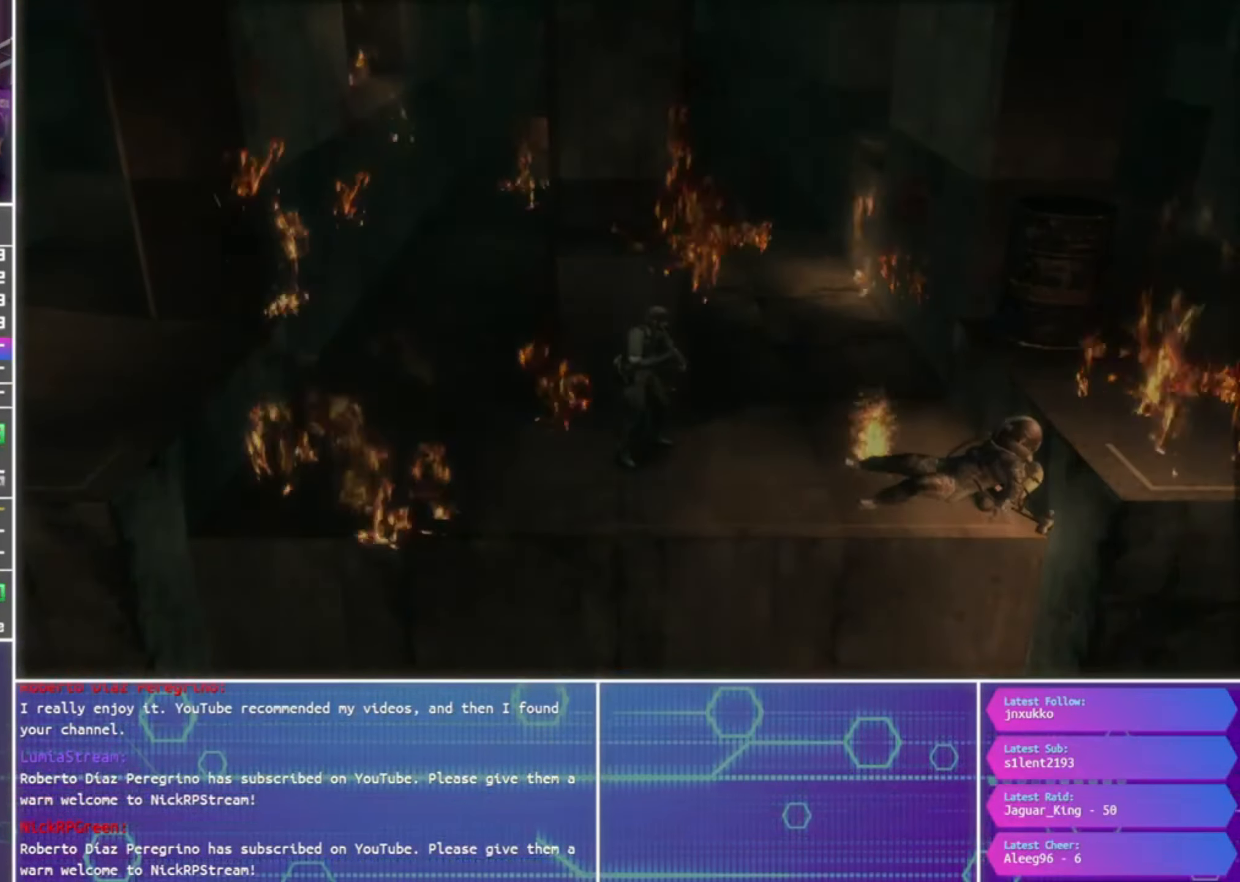
{"buttons": [], "left_stick": "center", "right_stick": "center", "events": []}
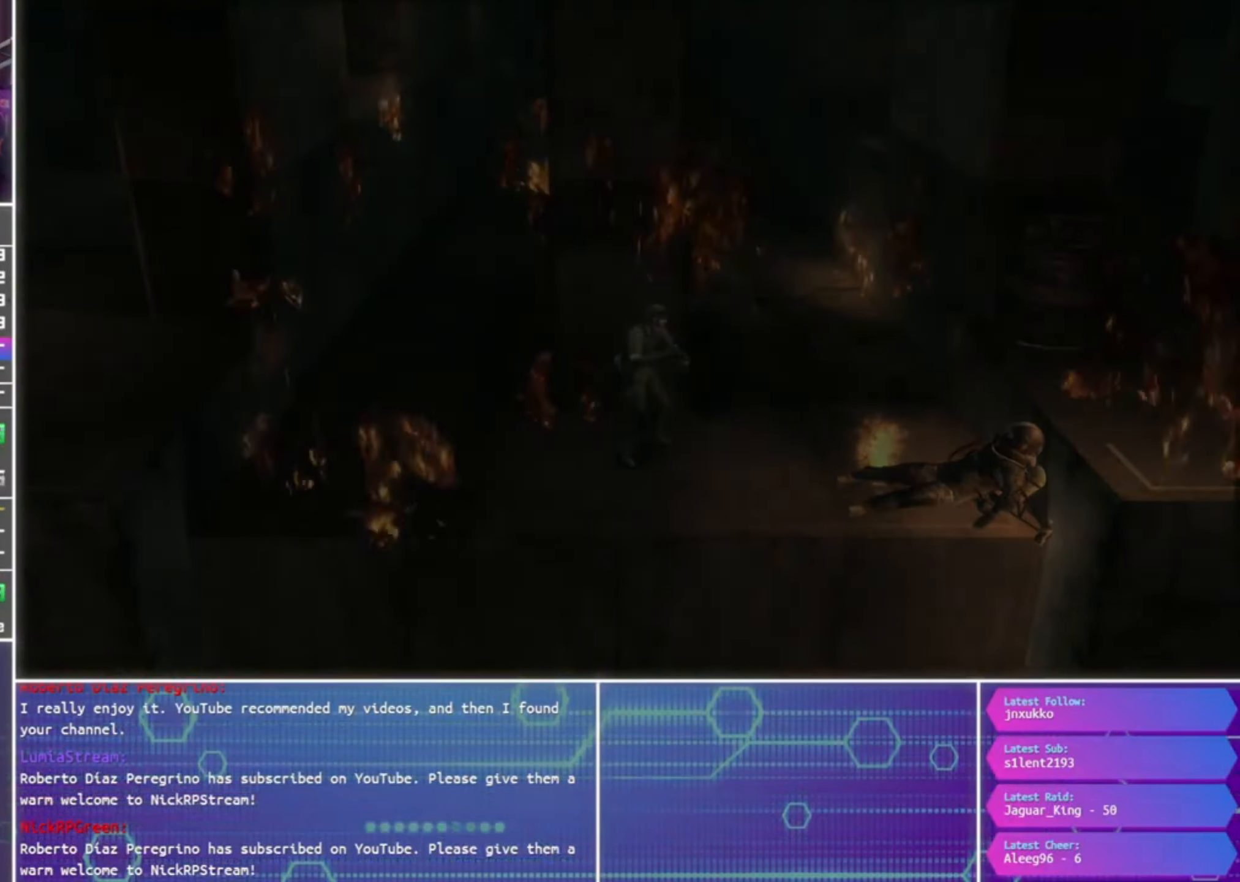
{"buttons": ["CROSS", "L3"], "left_stick": "center", "right_stick": "center", "events": [[200, "CROSS", "down"], [233, "L3", "down"]]}
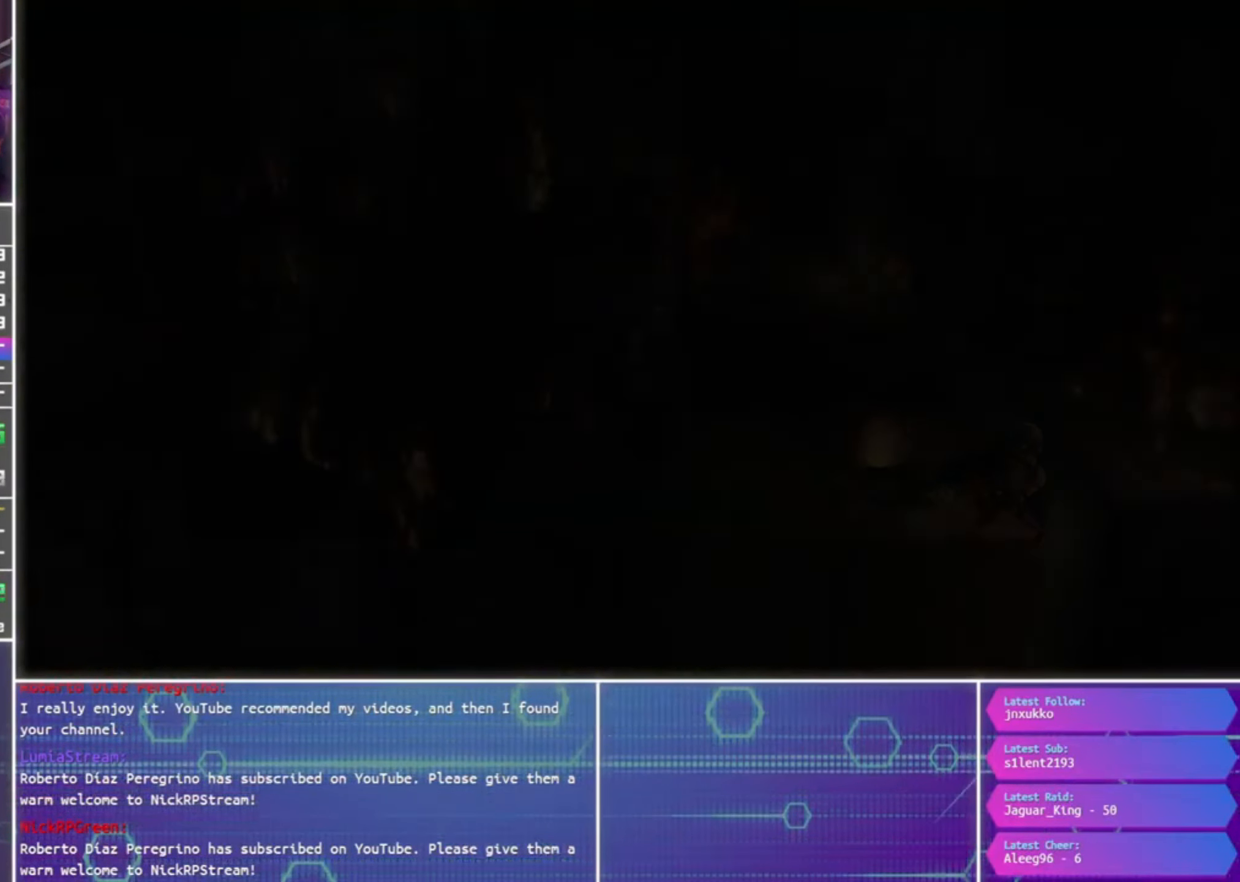
{"buttons": ["CROSS", "L3"], "left_stick": "center", "right_stick": "center", "events": []}
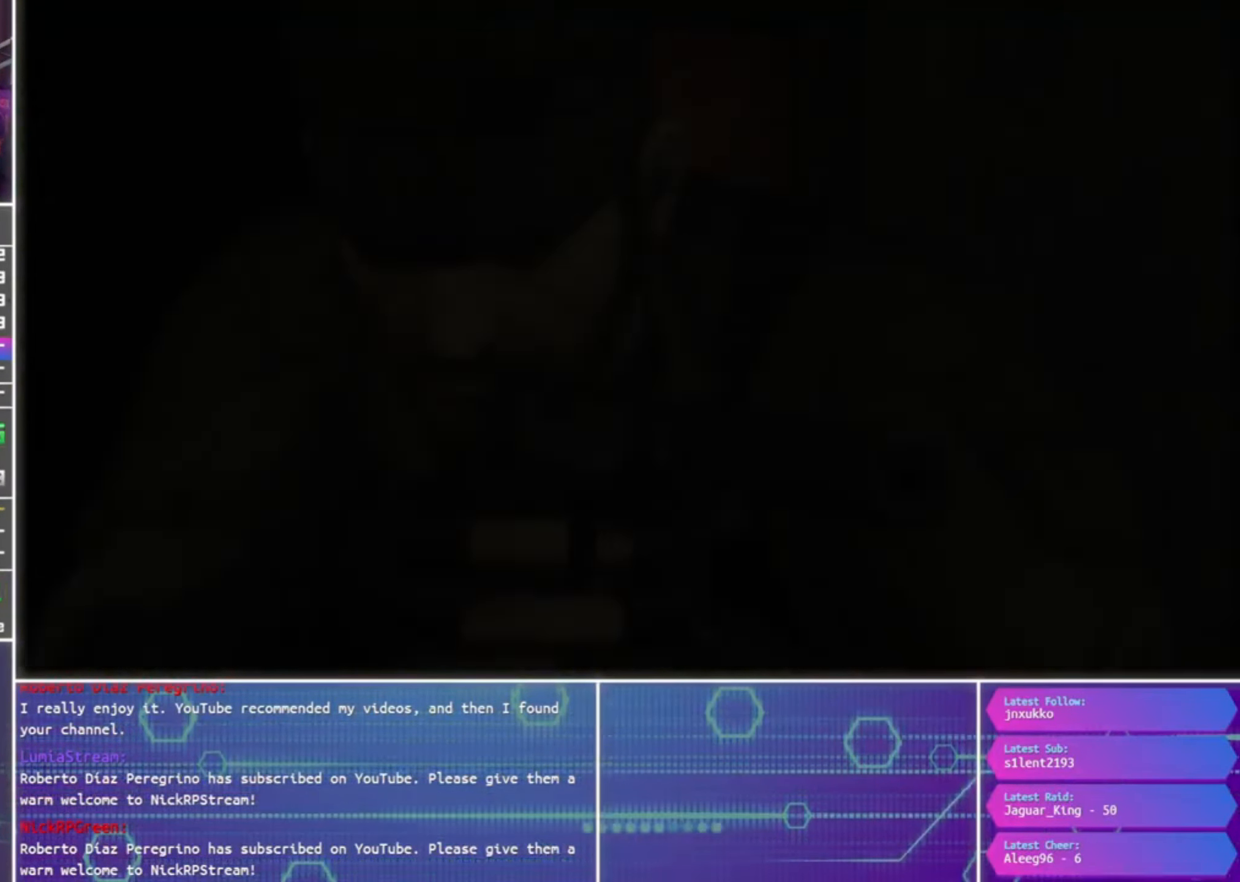
{"buttons": ["CROSS"], "left_stick": "center", "right_stick": "center", "events": [[267, "L3", "up"], [300, "CROSS", "up"], [467, "CROSS", "down"]]}
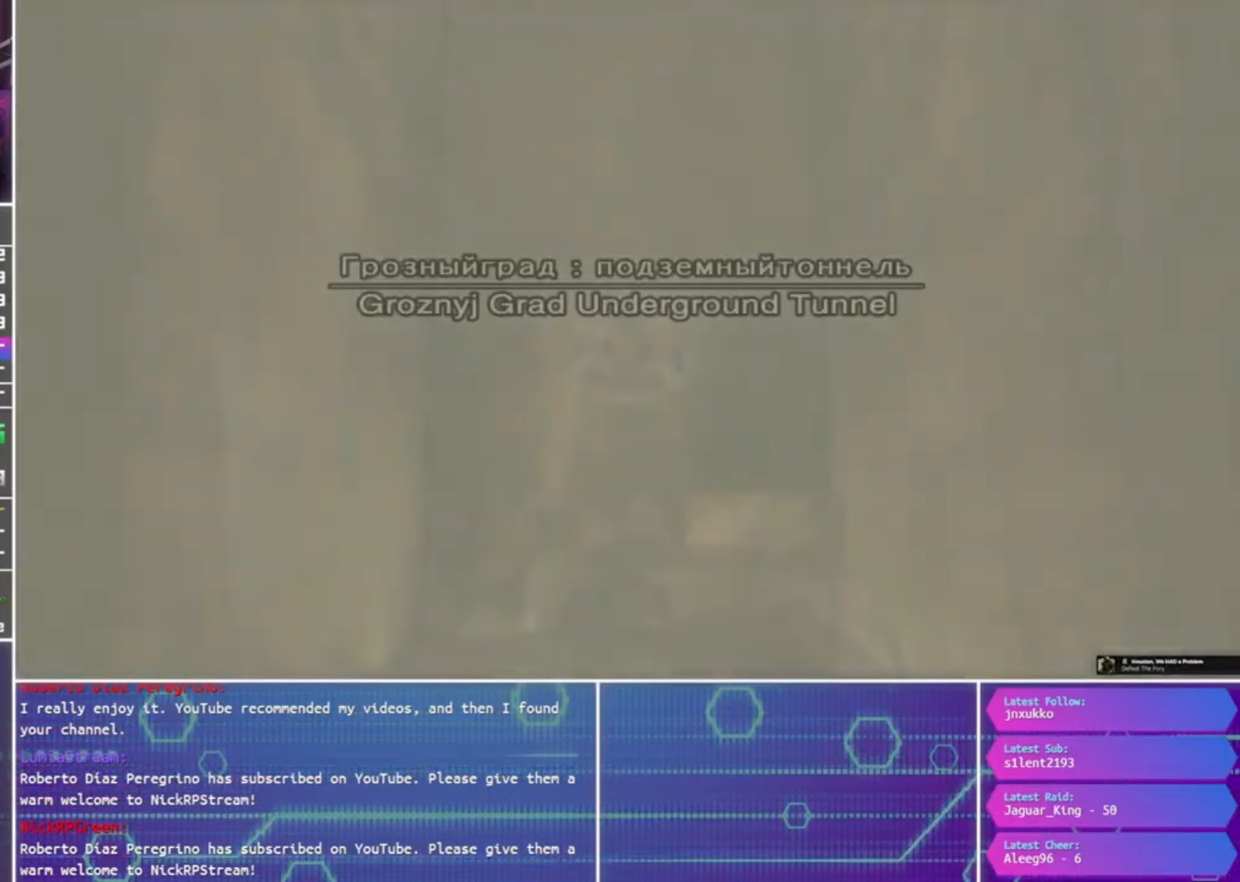
{"buttons": [], "left_stick": "up", "right_stick": "center", "events": [[134, "CROSS", "up"], [467, "left_stick", "up"]]}
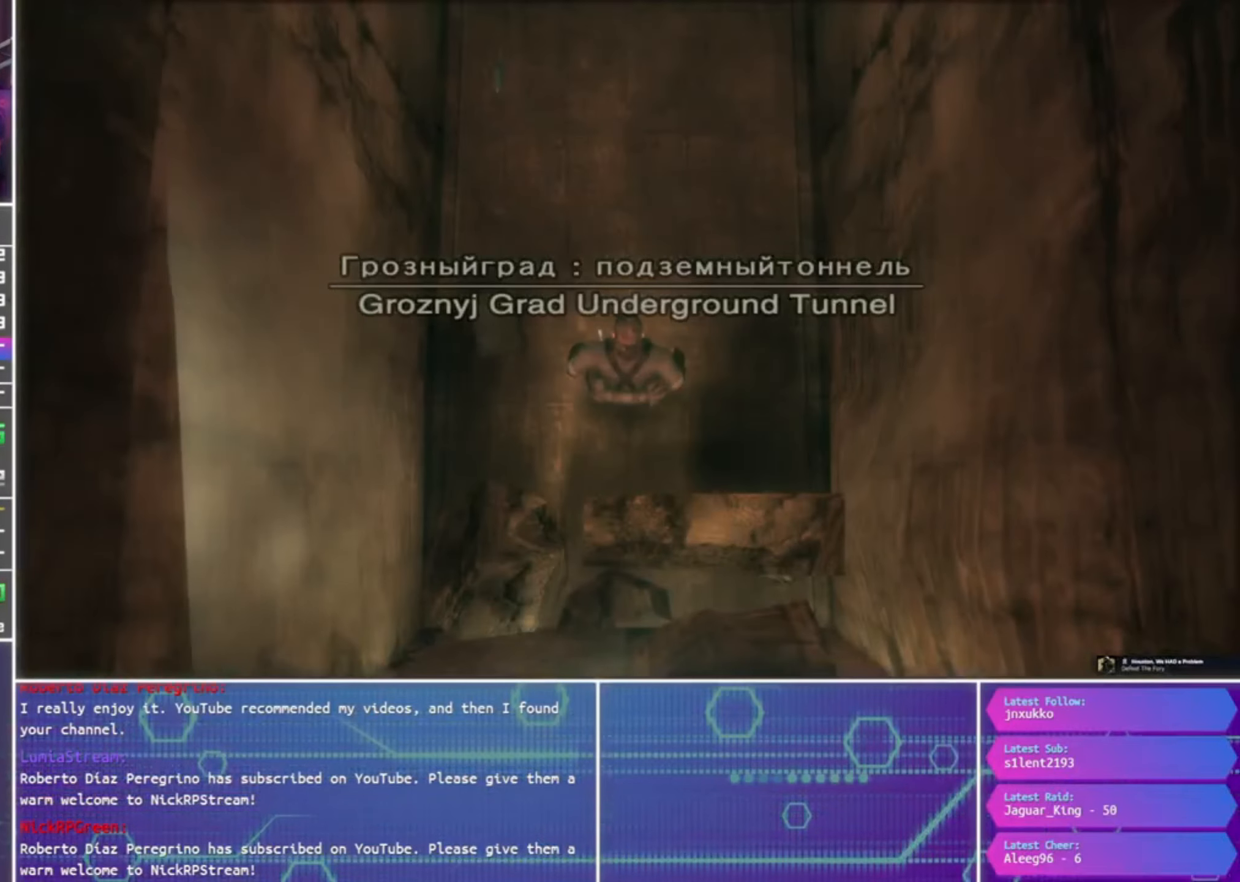
{"buttons": [], "left_stick": "up", "right_stick": "center", "events": []}
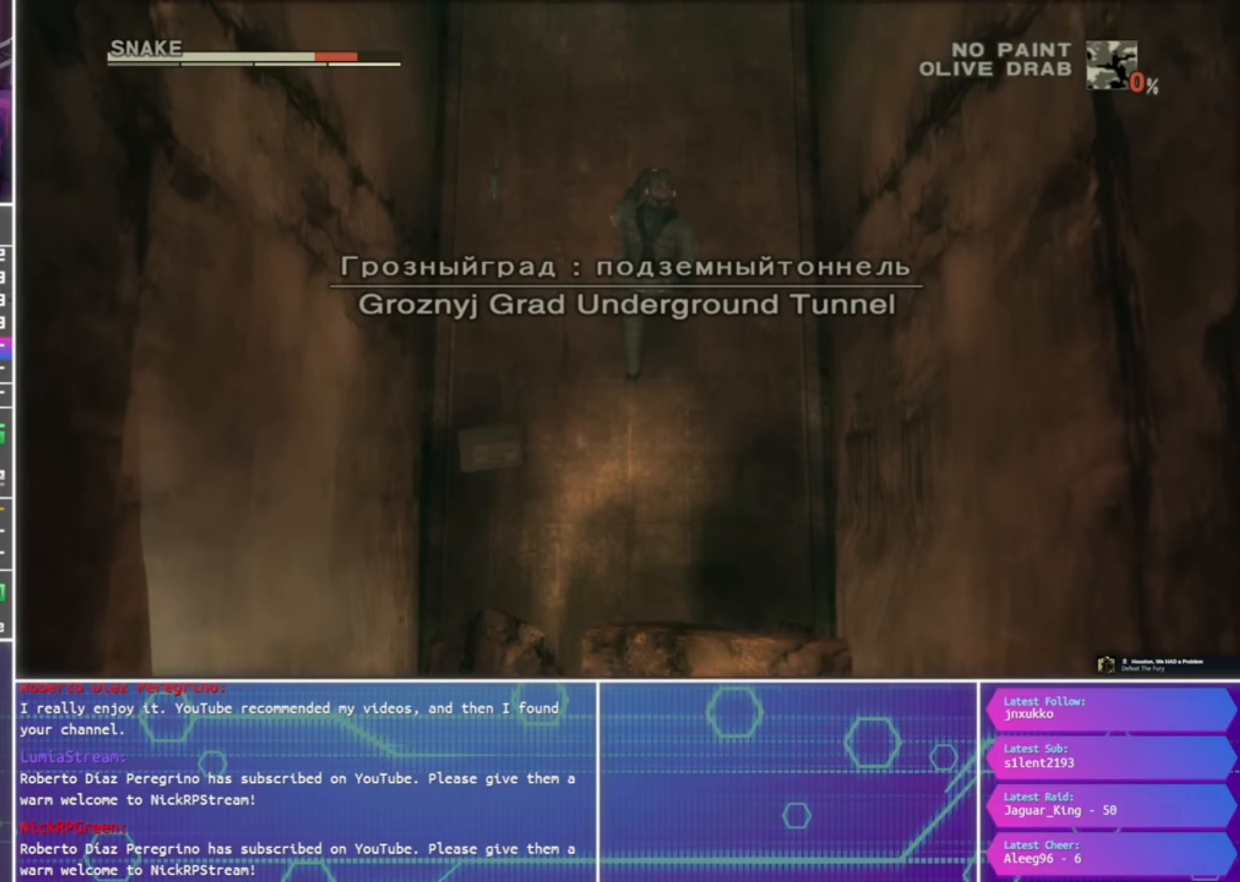
{"buttons": [], "left_stick": "up", "right_stick": "center", "events": []}
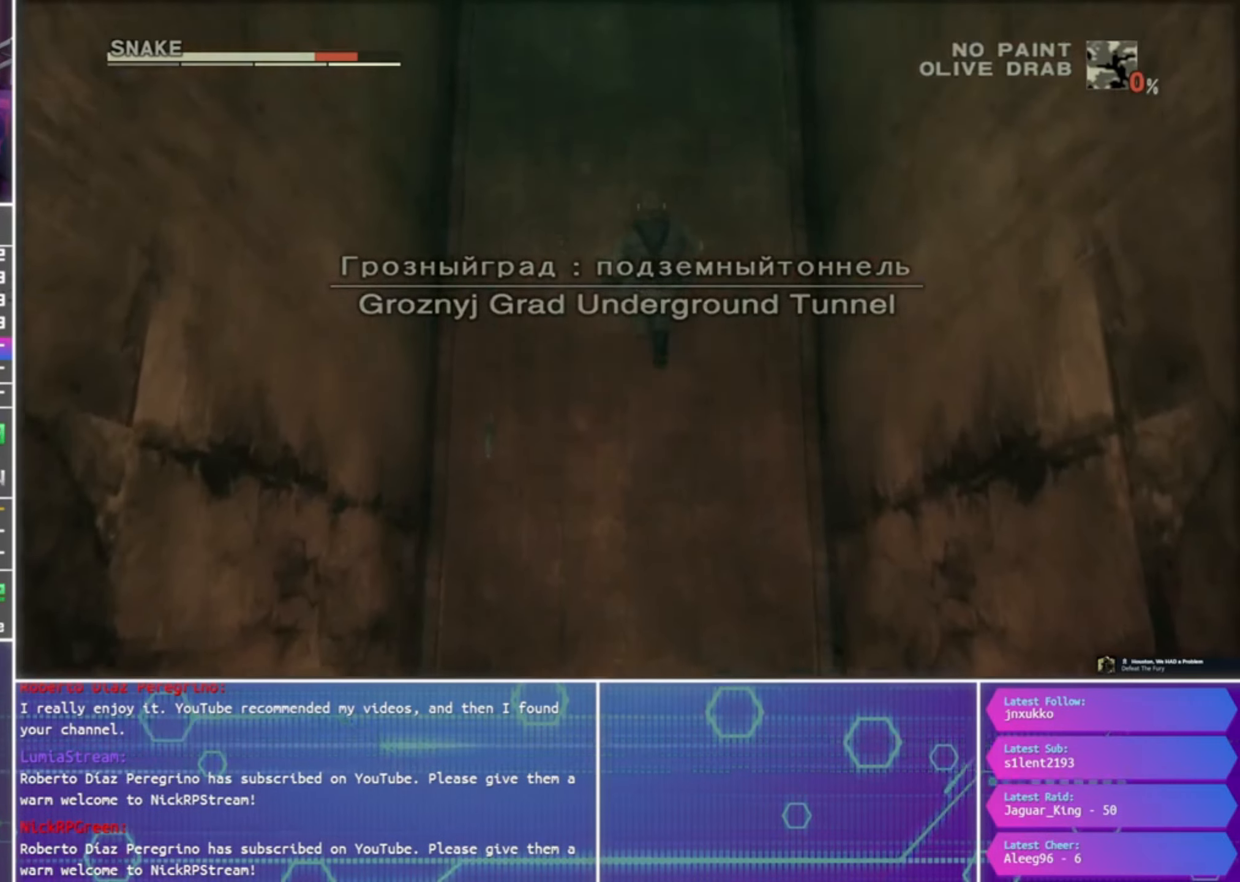
{"buttons": [], "left_stick": "down", "right_stick": "center", "events": [[167, "left_stick", "down"]]}
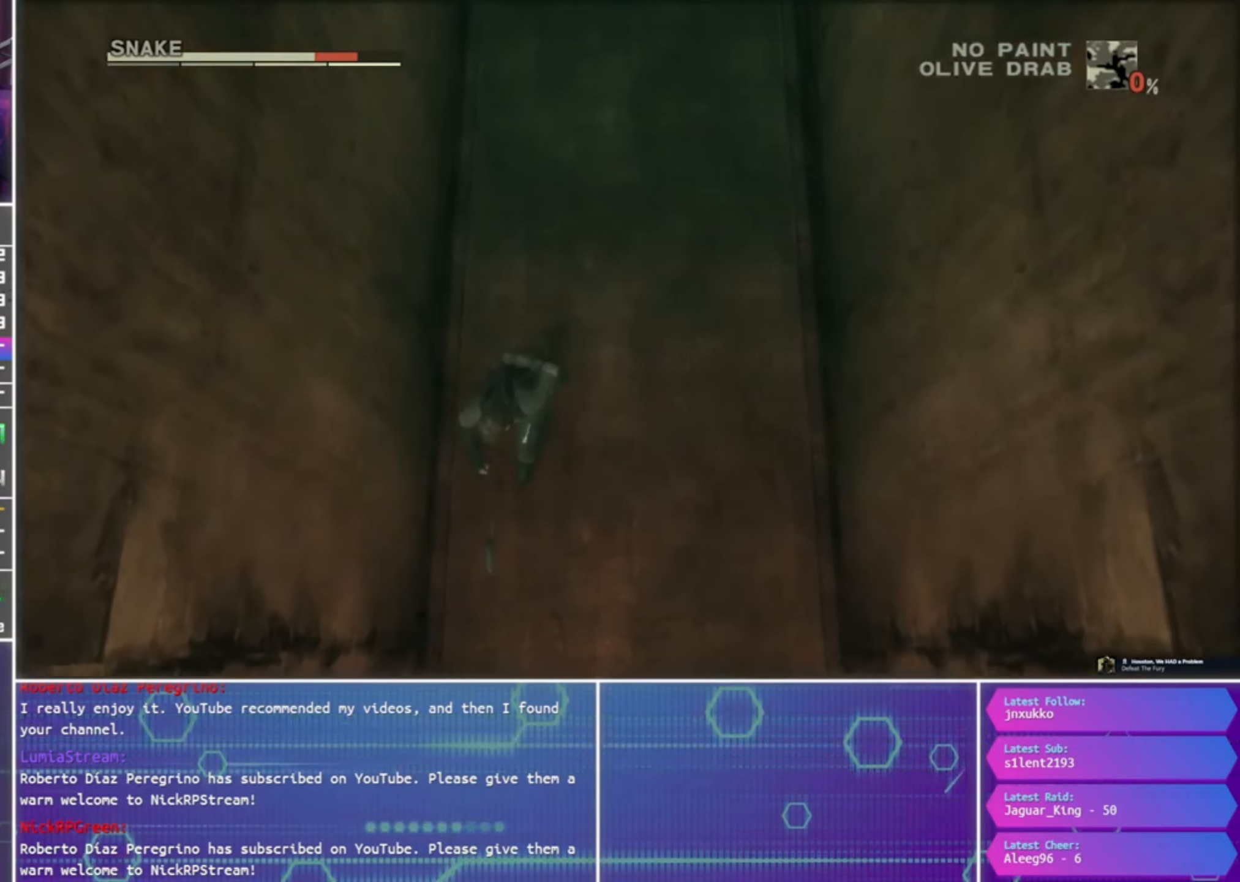
{"buttons": [], "left_stick": "down", "right_stick": "center", "events": []}
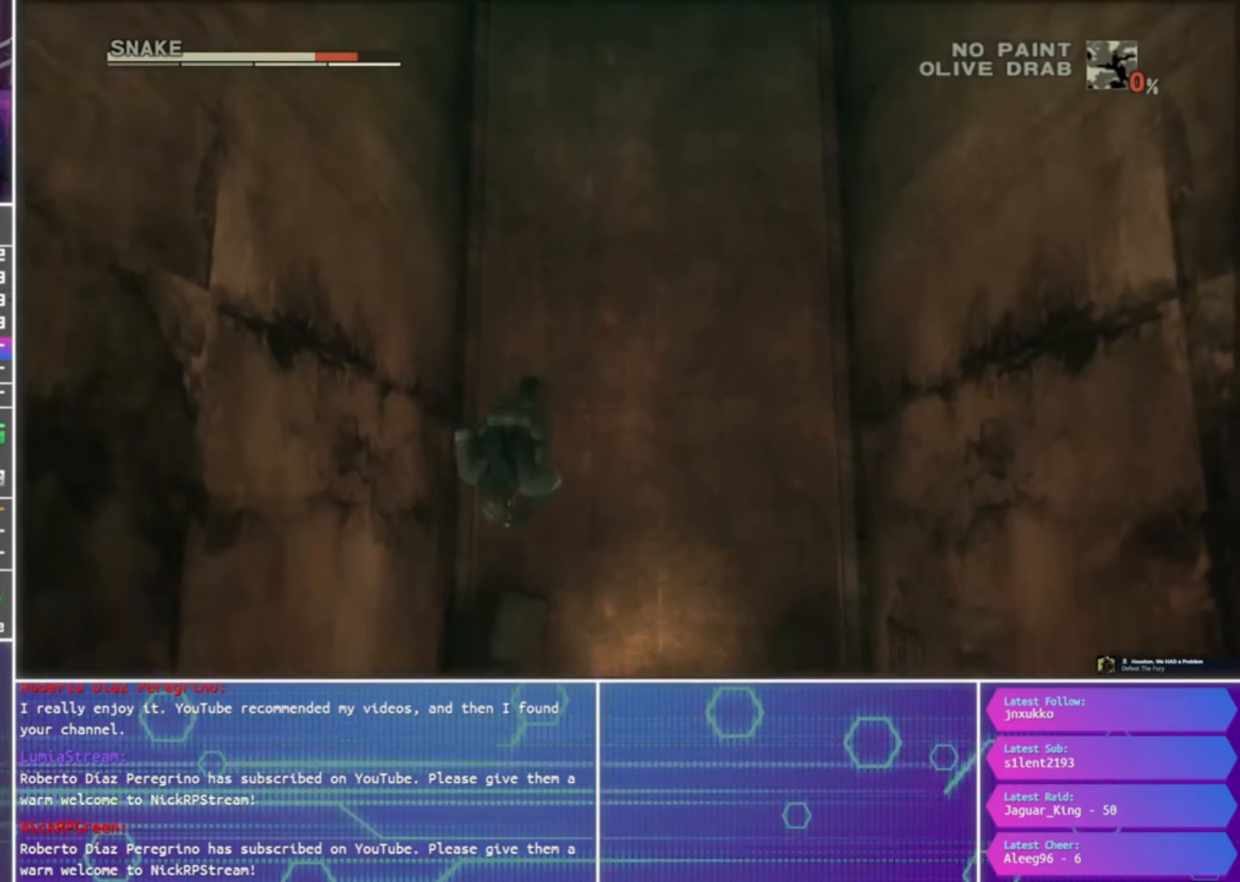
{"buttons": [], "left_stick": "up", "right_stick": "center", "events": [[267, "left_stick", "up-right"], [434, "left_stick", "up"]]}
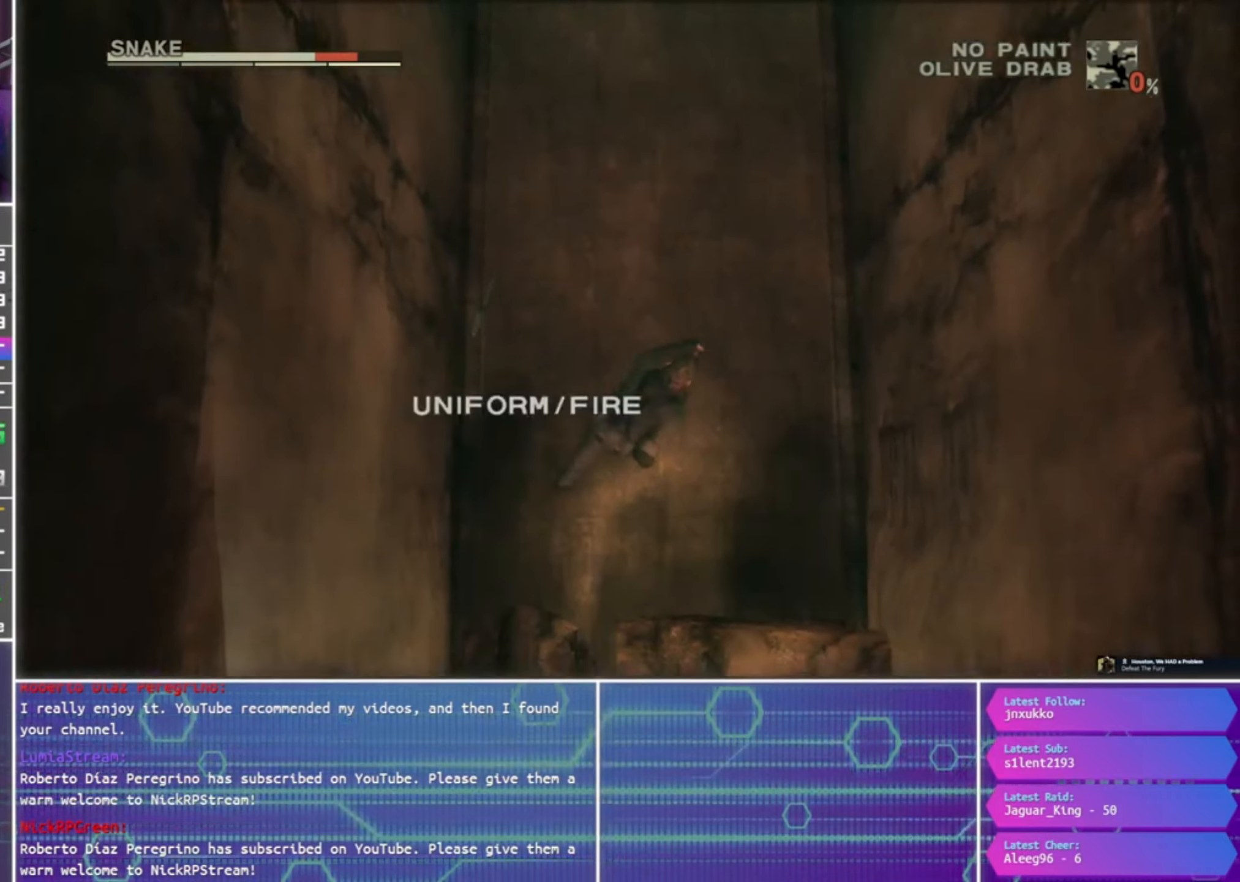
{"buttons": [], "left_stick": "up", "right_stick": "center", "events": []}
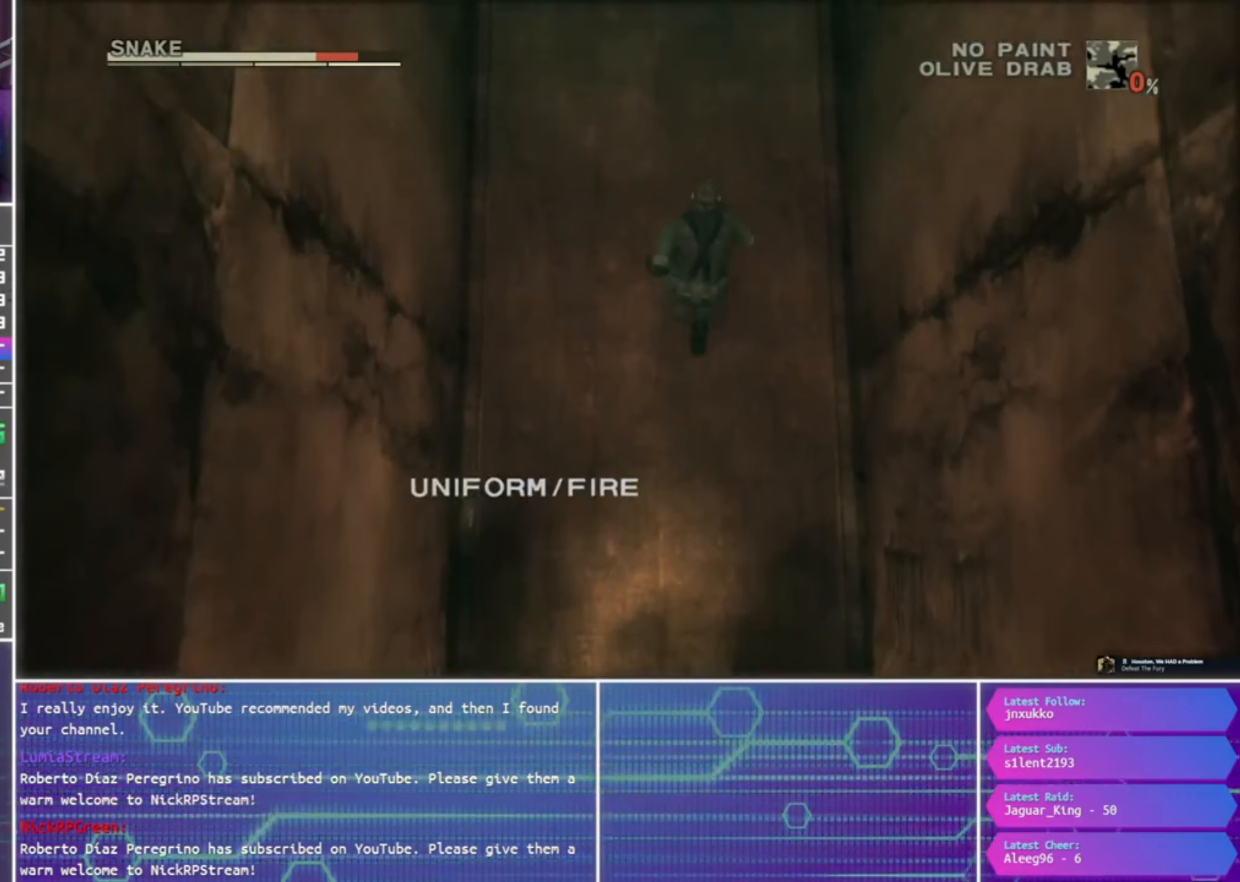
{"buttons": [], "left_stick": "up", "right_stick": "center", "events": []}
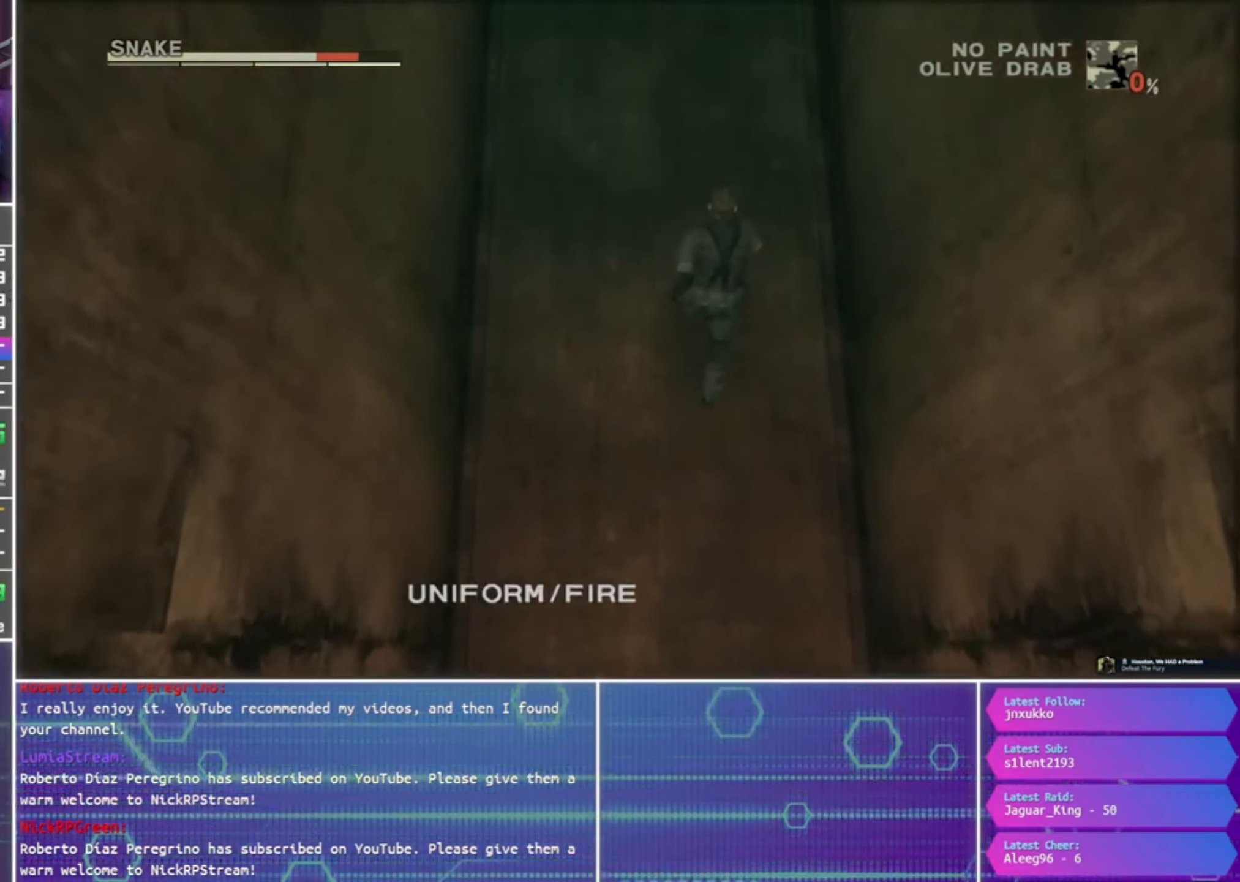
{"buttons": [], "left_stick": "up", "right_stick": "center", "events": []}
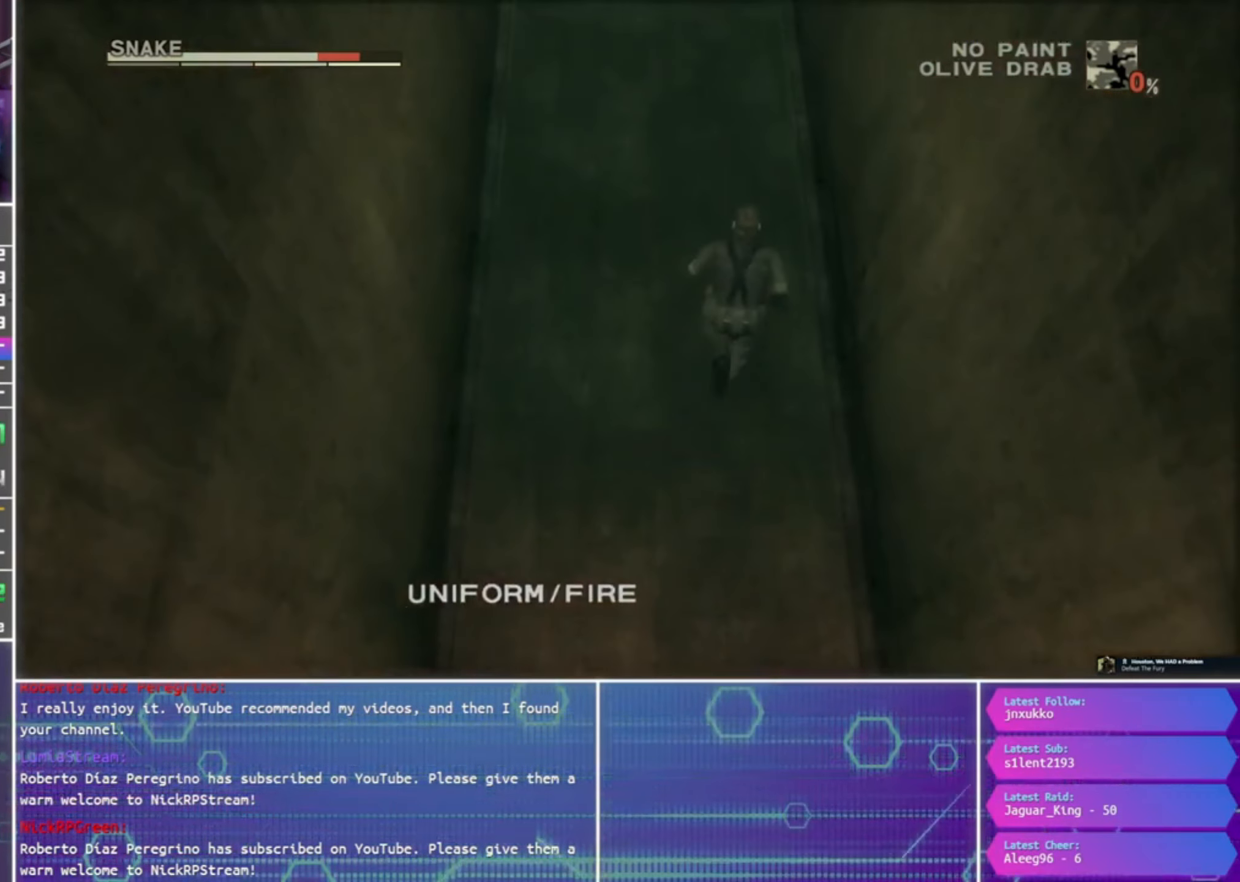
{"buttons": [], "left_stick": "up", "right_stick": "center", "events": []}
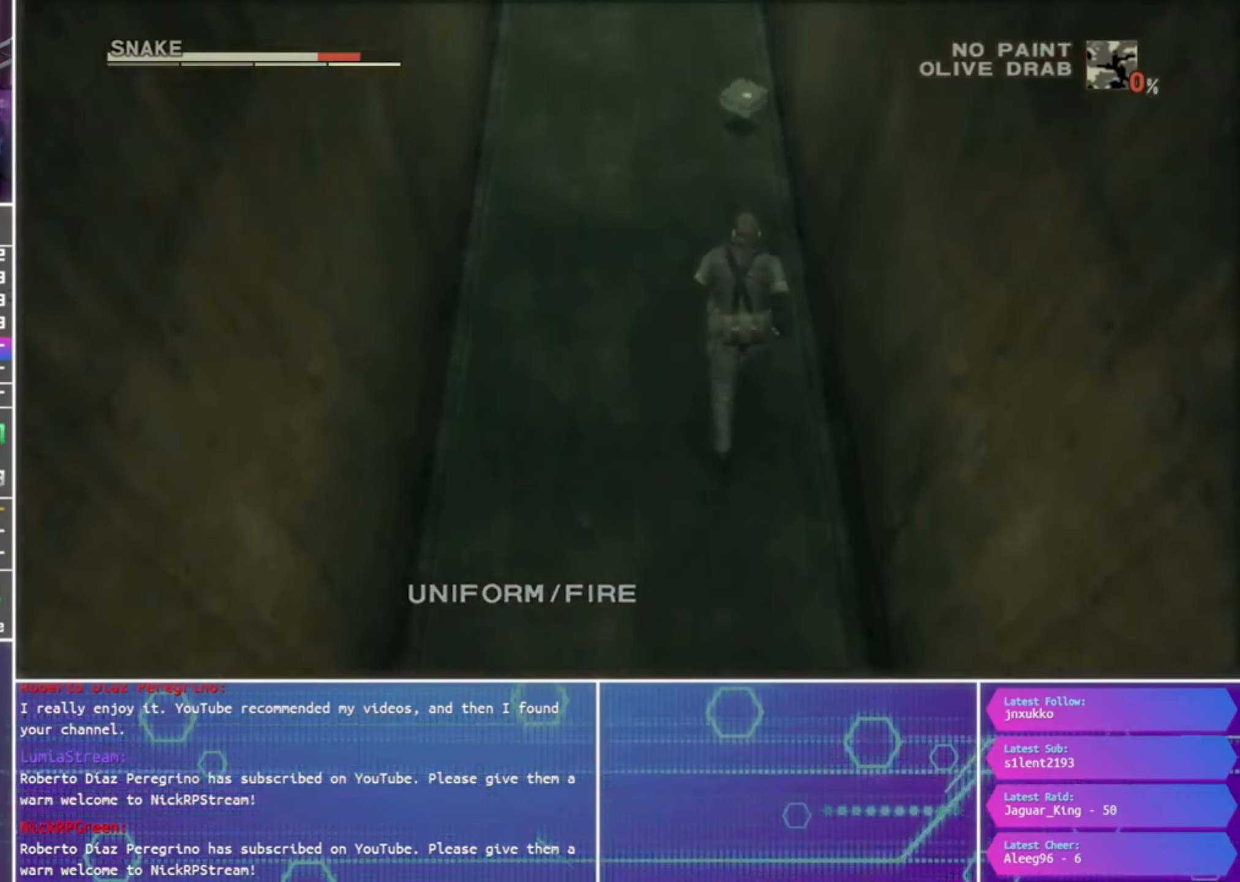
{"buttons": [], "left_stick": "up", "right_stick": "center", "events": []}
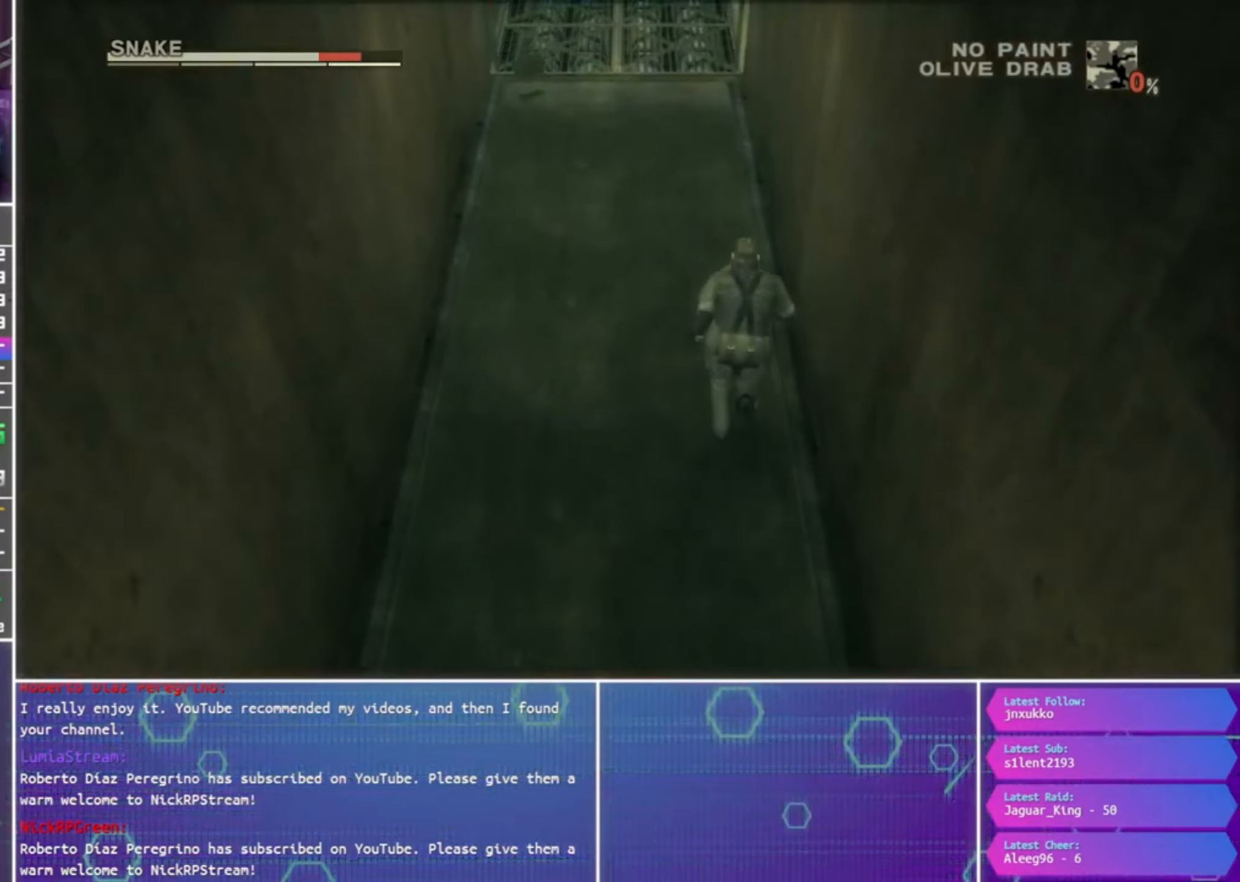
{"buttons": [], "left_stick": "up", "right_stick": "center", "events": []}
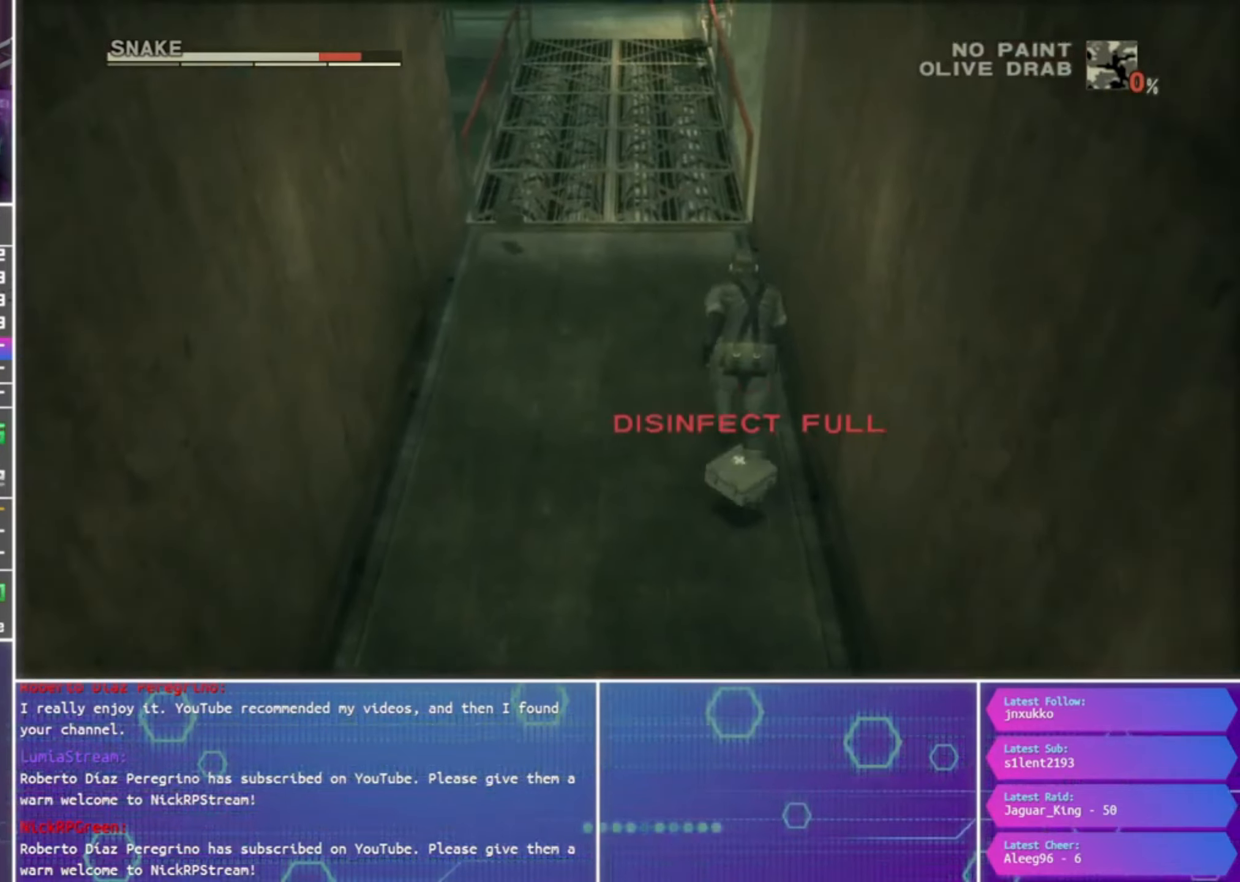
{"buttons": [], "left_stick": "up", "right_stick": "center", "events": []}
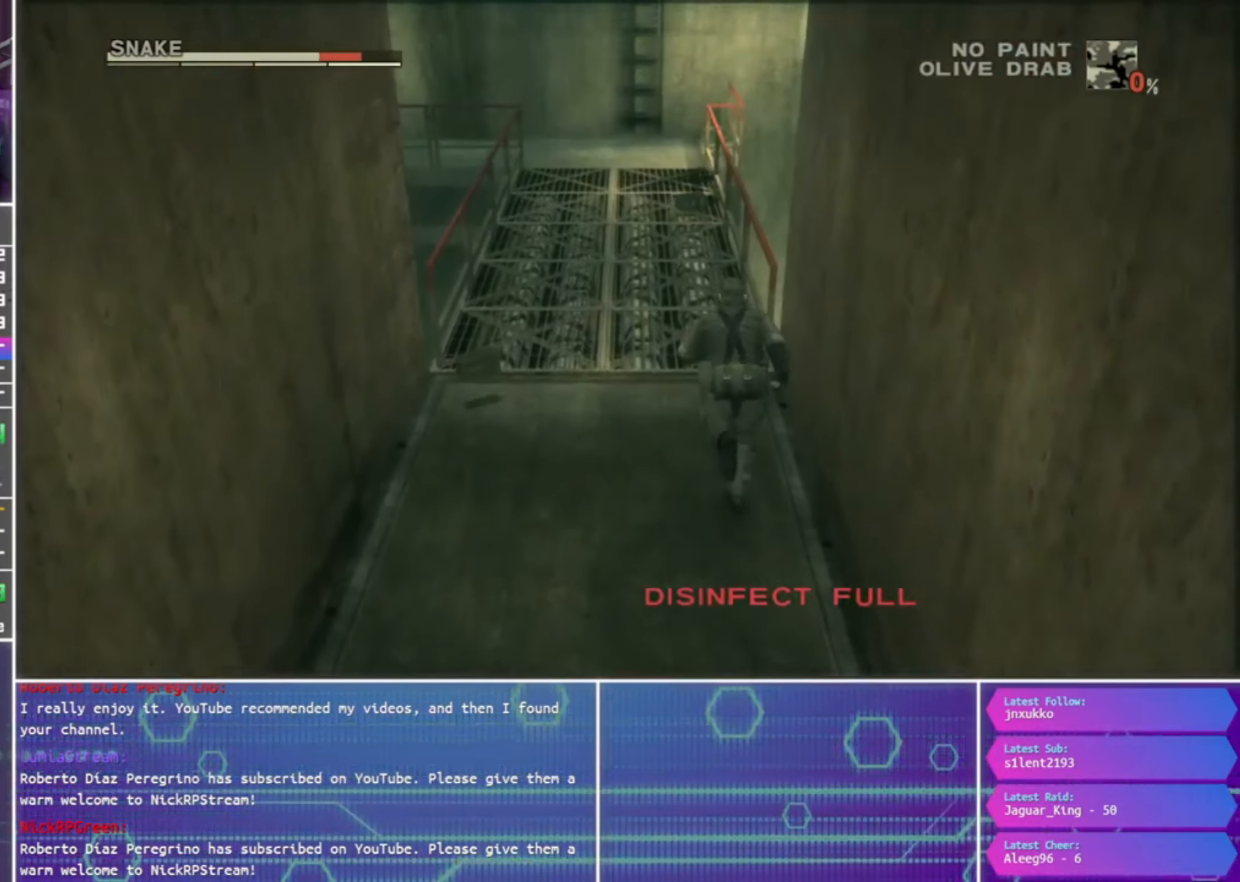
{"buttons": [], "left_stick": "up", "right_stick": "center", "events": []}
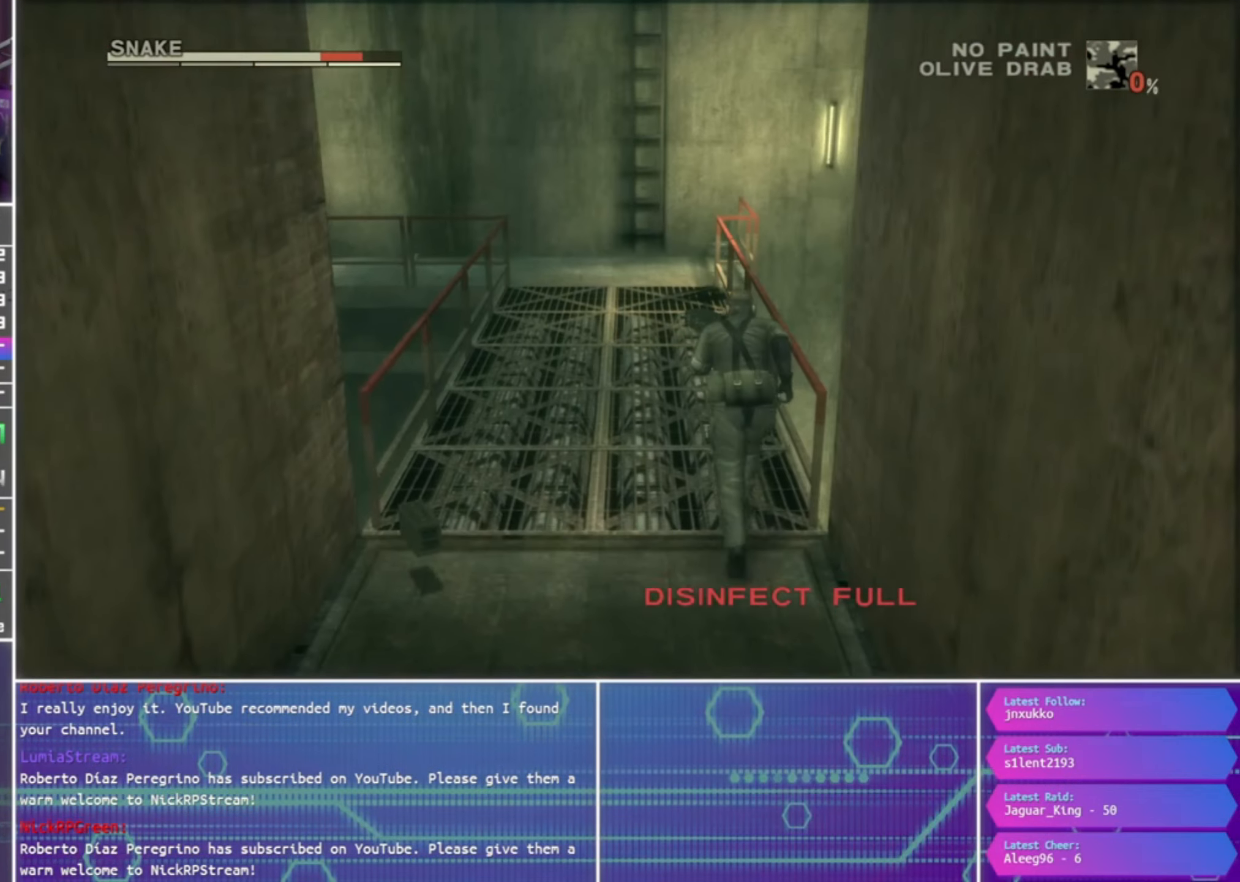
{"buttons": [], "left_stick": "up", "right_stick": "center", "events": []}
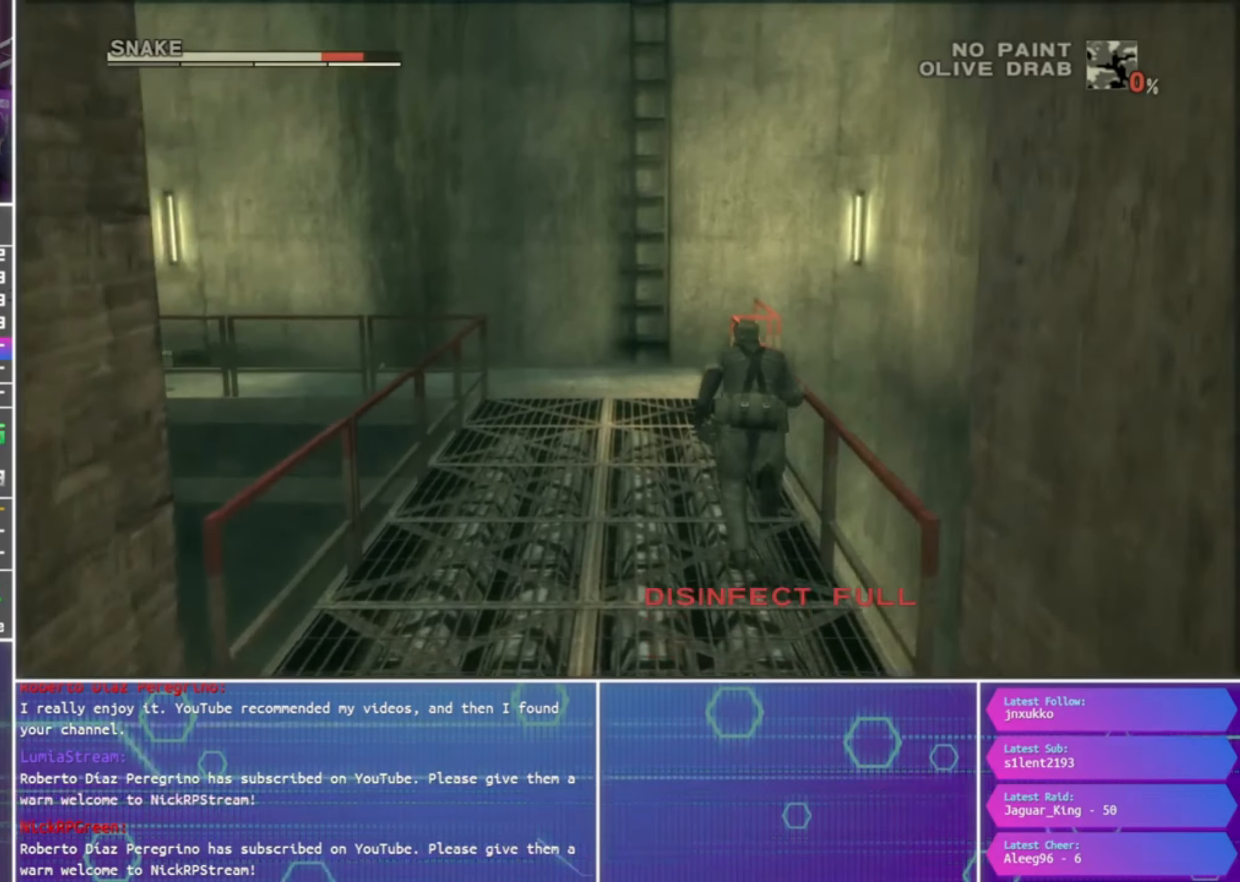
{"buttons": [], "left_stick": "up", "right_stick": "center", "events": []}
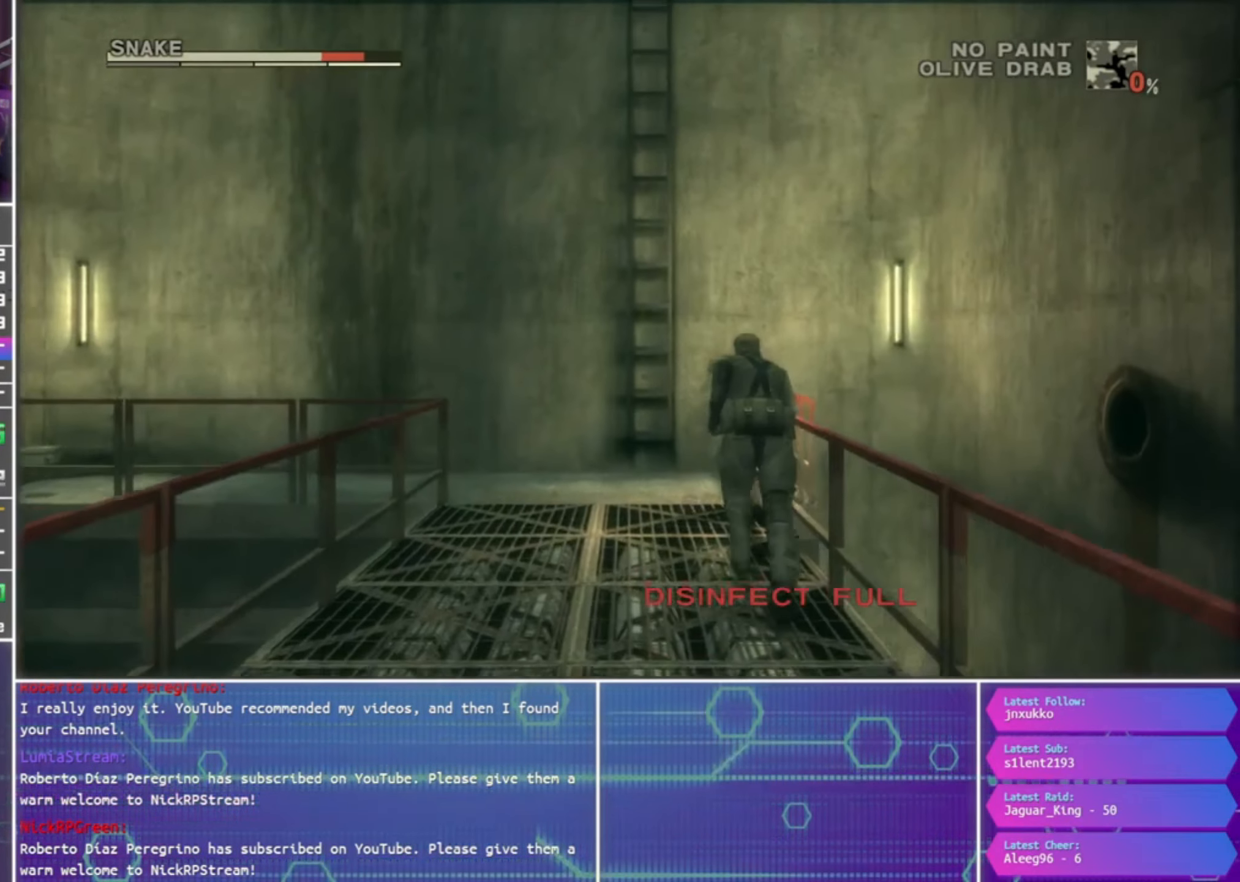
{"buttons": [], "left_stick": "up", "right_stick": "center", "events": [[233, "TRIANGLE", "down"], [300, "TRIANGLE", "up"], [400, "TRIANGLE", "down"], [466, "TRIANGLE", "up"]]}
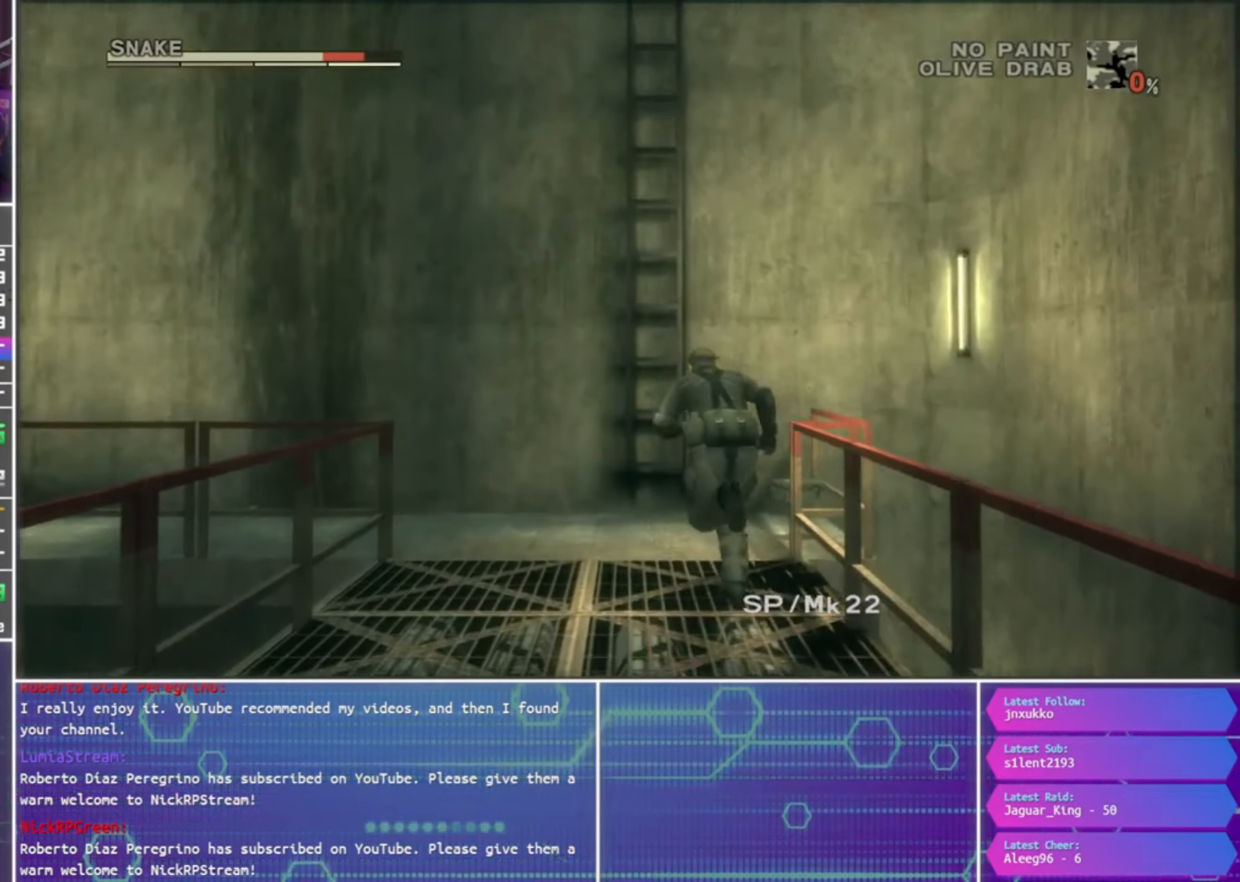
{"buttons": ["TRIANGLE"], "left_stick": "up", "right_stick": "center", "events": [[33, "TRIANGLE", "down"], [100, "TRIANGLE", "up"], [200, "TRIANGLE", "down"], [266, "TRIANGLE", "up"], [333, "TRIANGLE", "down"], [400, "TRIANGLE", "up"], [500, "TRIANGLE", "down"]]}
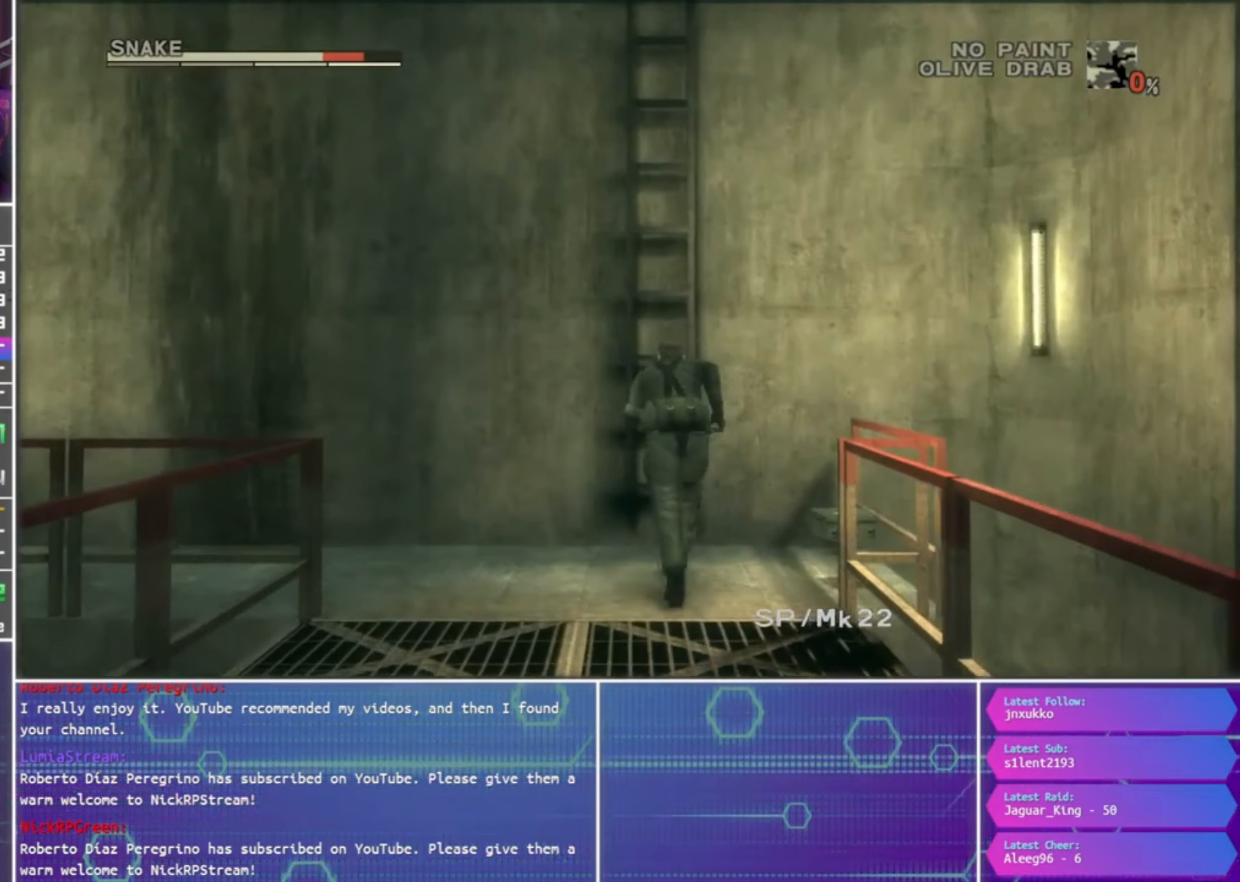
{"buttons": [], "left_stick": "up", "right_stick": "center", "events": [[66, "TRIANGLE", "up"], [133, "TRIANGLE", "down"], [200, "TRIANGLE", "up"], [300, "TRIANGLE", "down"], [366, "TRIANGLE", "up"], [433, "TRIANGLE", "down"], [500, "TRIANGLE", "up"]]}
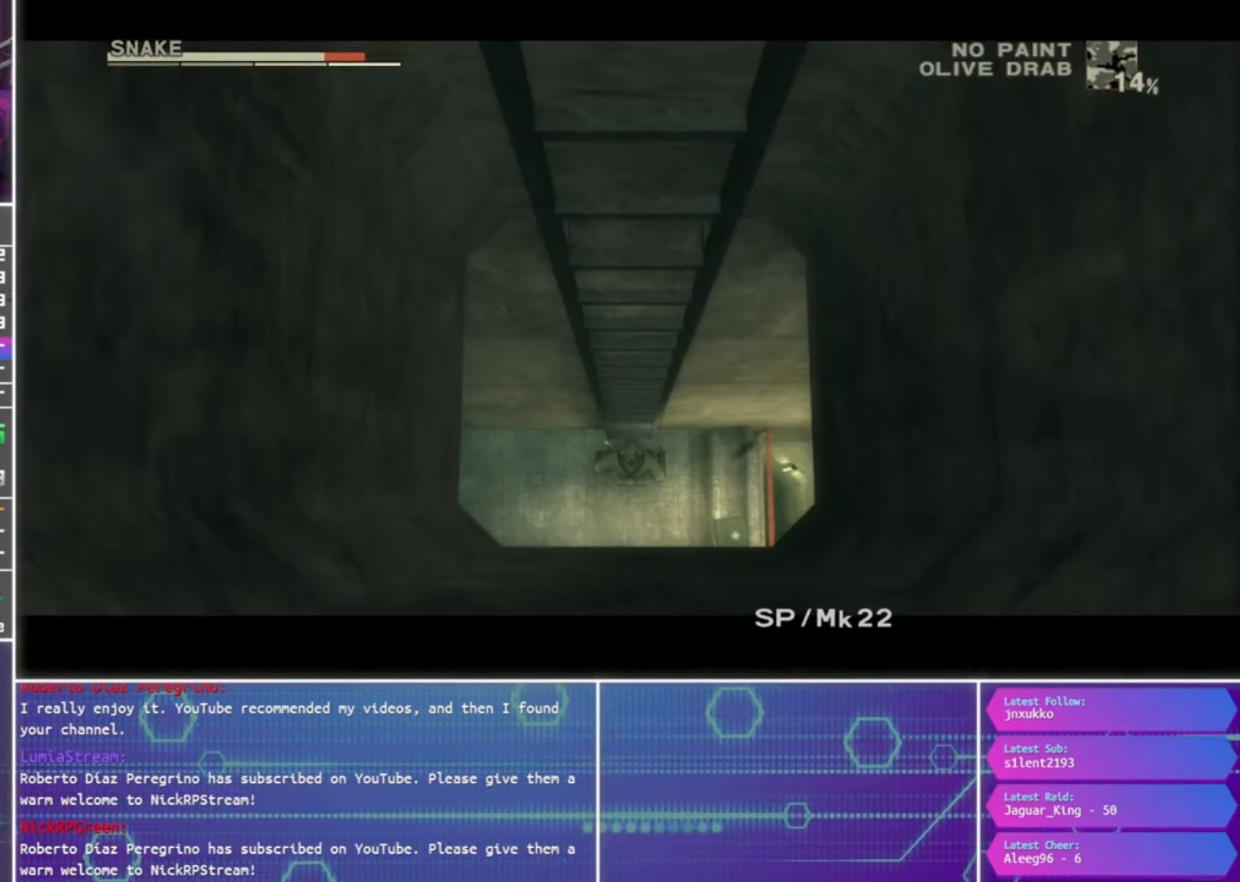
{"buttons": [], "left_stick": "center", "right_stick": "center", "events": [[100, "TRIANGLE", "down"], [166, "TRIANGLE", "up"], [233, "TRIANGLE", "down"], [300, "TRIANGLE", "up"], [333, "left_stick", "center"]]}